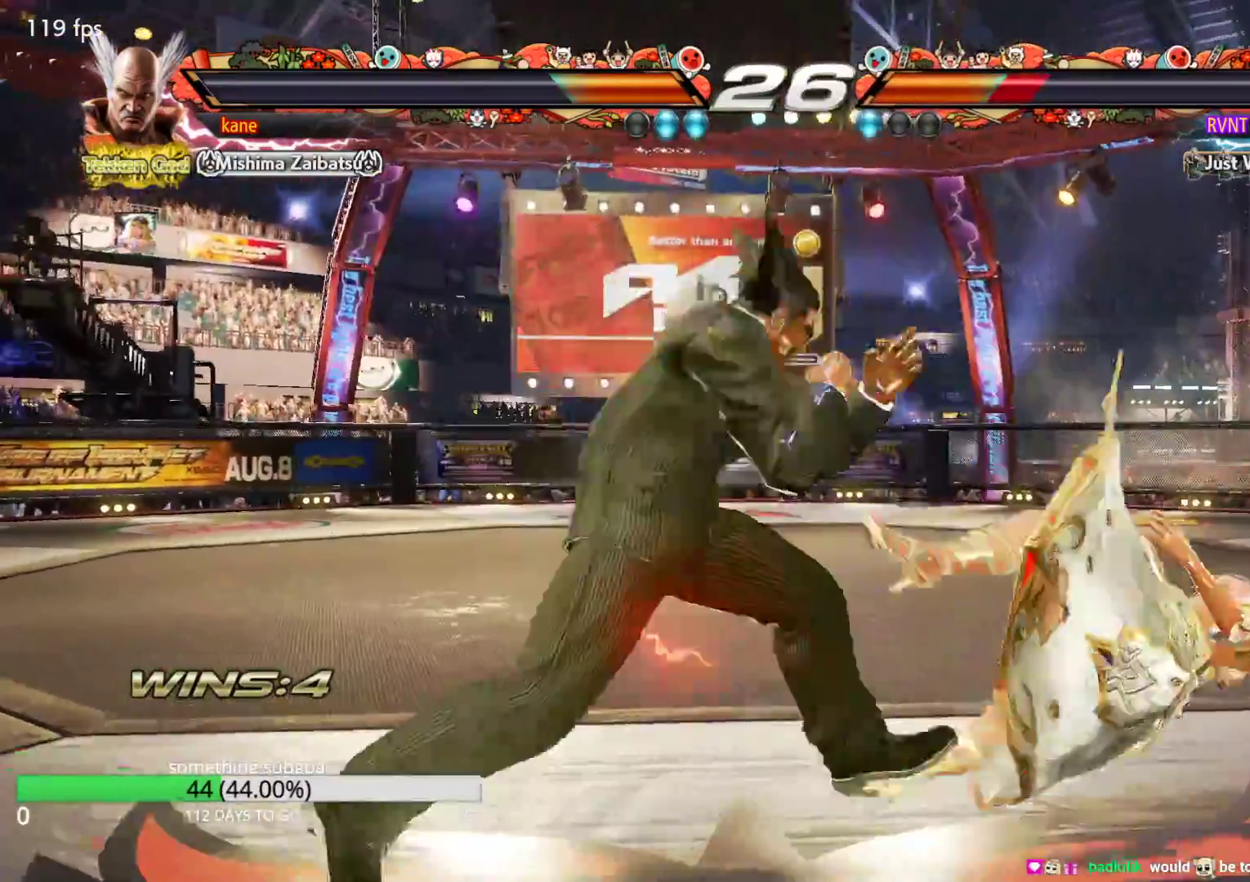
Gameplay with a controller (arcade stick); each line is a JSON object with the inputs held at the frame after it. "events" lists button and stick changes between this image and that frame as [ms after this image, input, new state], when the widget could be followed in between. Not read: L3 R3.
{"buttons": ["TRIANGLE"], "left_stick": "right", "events": [[50, "left_stick", "left"], [150, "left_stick", "right"], [317, "CIRCLE", "down"], [367, "CIRCLE", "up"], [400, "CROSS", "down"], [450, "TRIANGLE", "down"], [500, "CROSS", "up"]]}
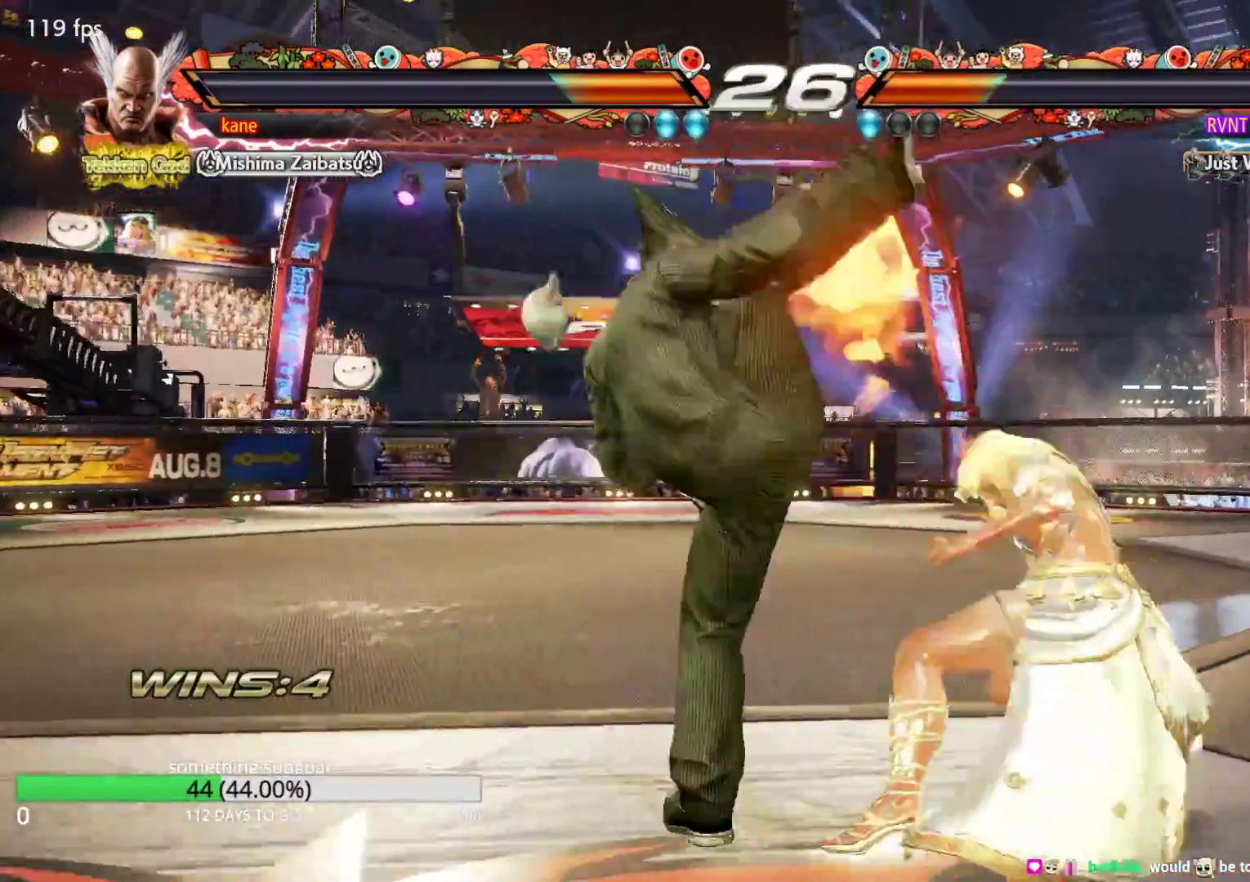
{"buttons": [], "left_stick": "down-right", "events": [[50, "left_stick", "center"], [83, "TRIANGLE", "up"], [383, "left_stick", "down-right"], [433, "SQUARE", "down"], [483, "SQUARE", "up"]]}
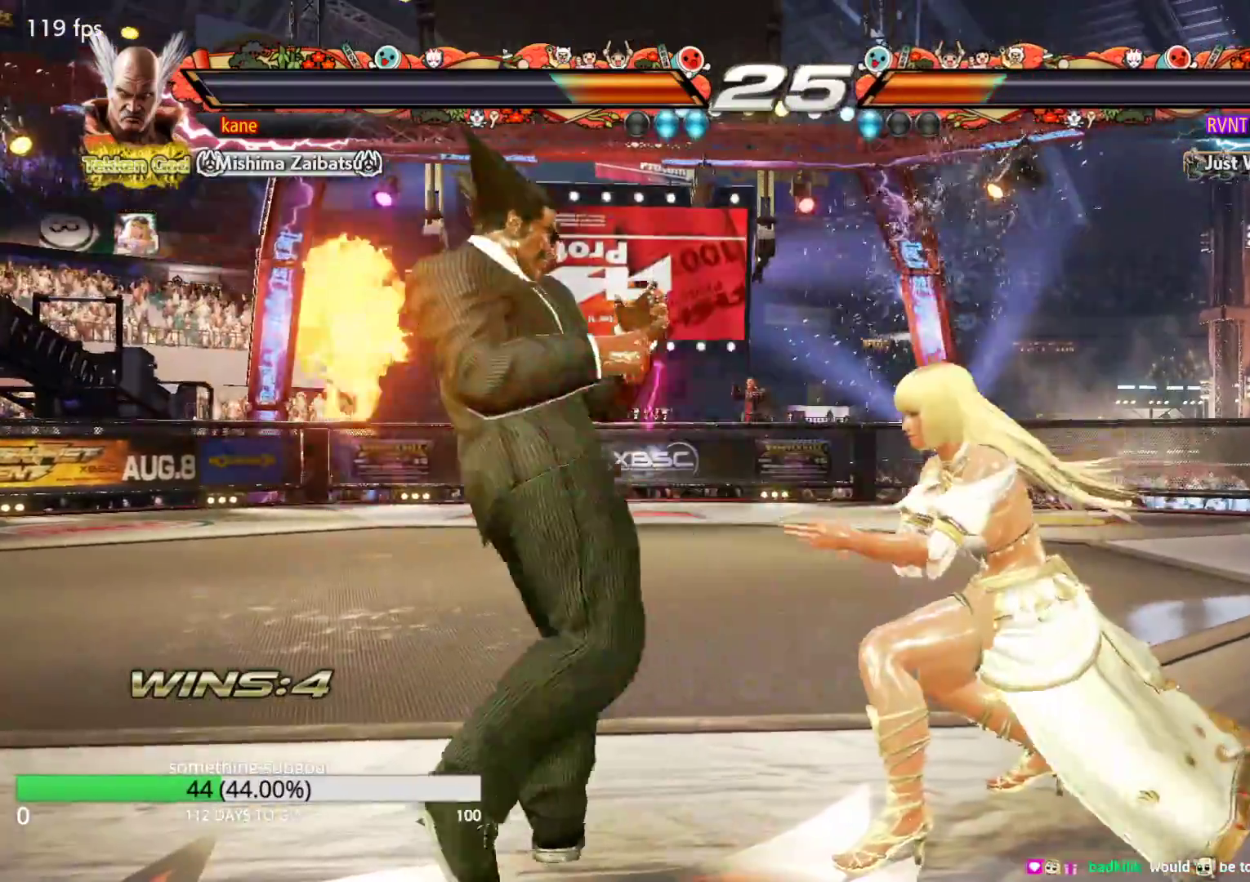
{"buttons": [], "left_stick": "center", "events": [[133, "left_stick", "center"], [417, "left_stick", "left"], [483, "left_stick", "center"]]}
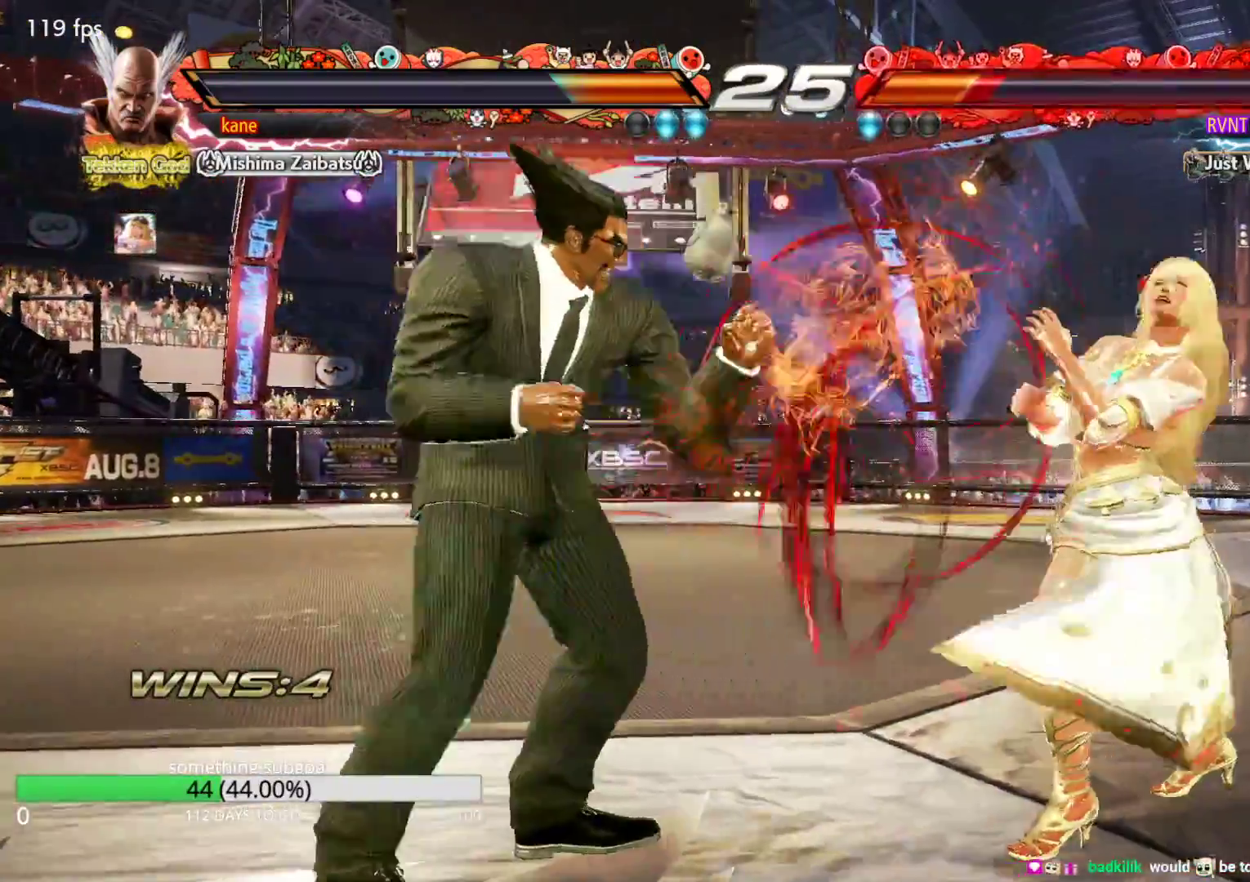
{"buttons": [], "left_stick": "down-right", "events": [[50, "left_stick", "left"], [167, "left_stick", "right"], [233, "left_stick", "center"], [300, "left_stick", "right"], [400, "left_stick", "down-right"], [417, "TRIANGLE", "down"], [467, "TRIANGLE", "up"]]}
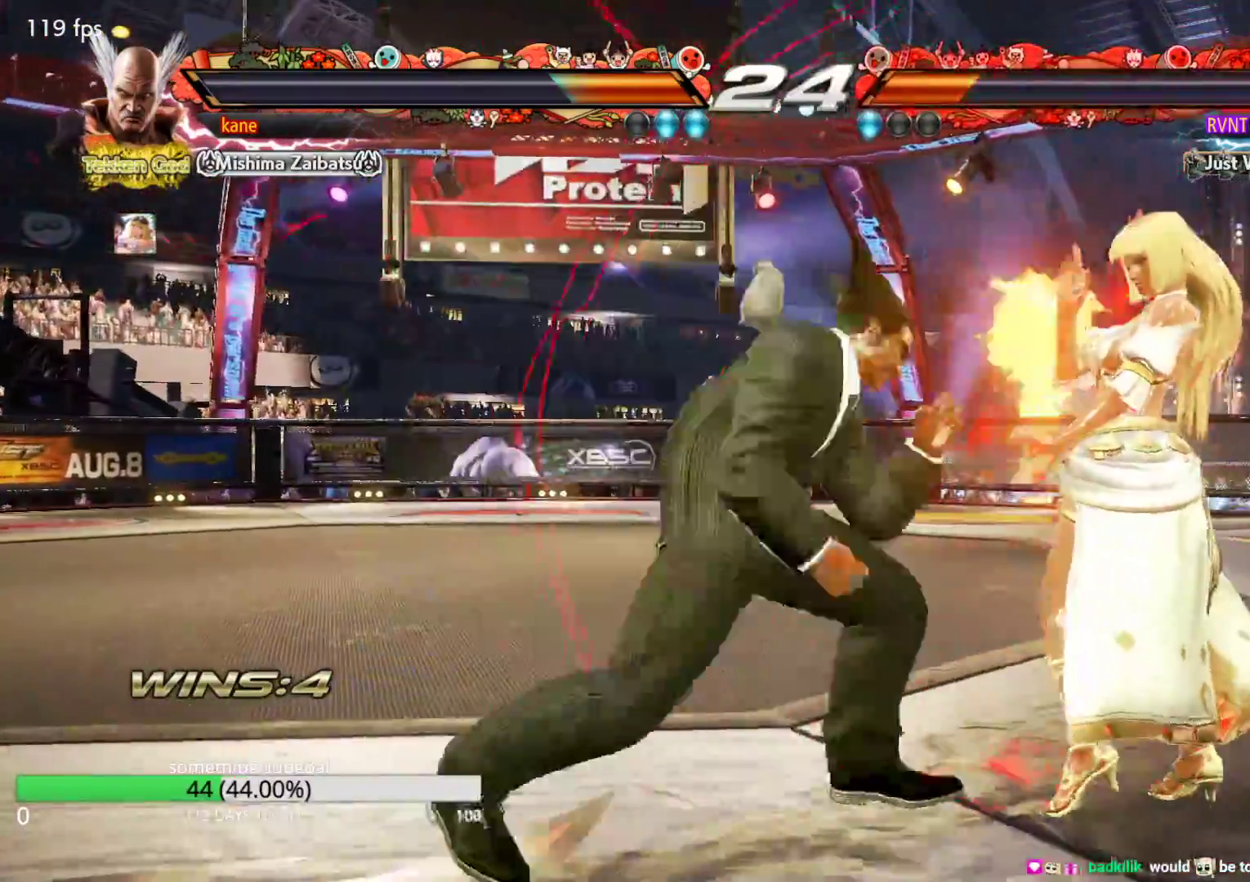
{"buttons": [], "left_stick": "center", "events": [[33, "left_stick", "center"], [417, "left_stick", "right"], [467, "left_stick", "center"]]}
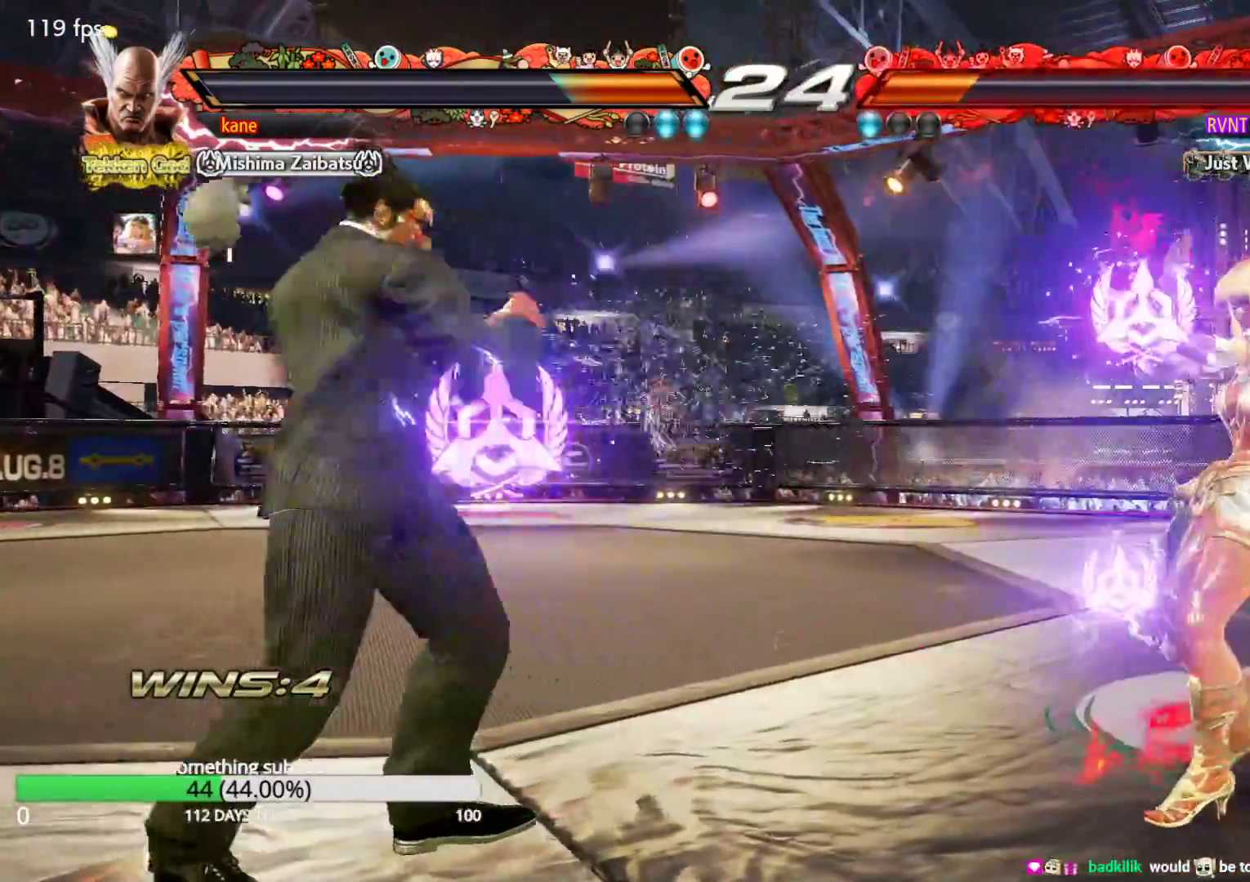
{"buttons": [], "left_stick": "left", "events": [[33, "left_stick", "right"], [283, "left_stick", "center"], [333, "left_stick", "left"], [400, "left_stick", "center"], [467, "left_stick", "left"]]}
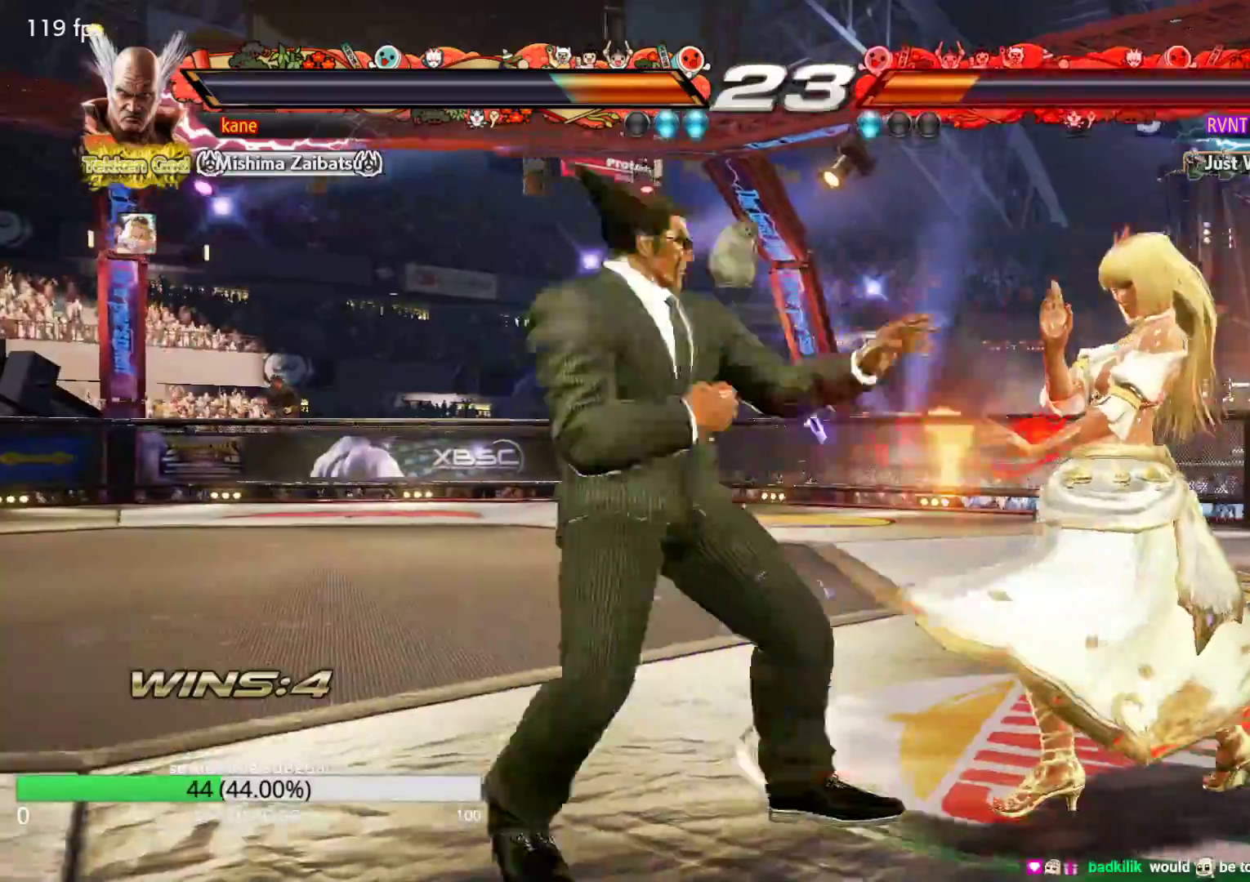
{"buttons": [], "left_stick": "down", "events": [[217, "left_stick", "center"], [300, "left_stick", "left"], [433, "left_stick", "down"]]}
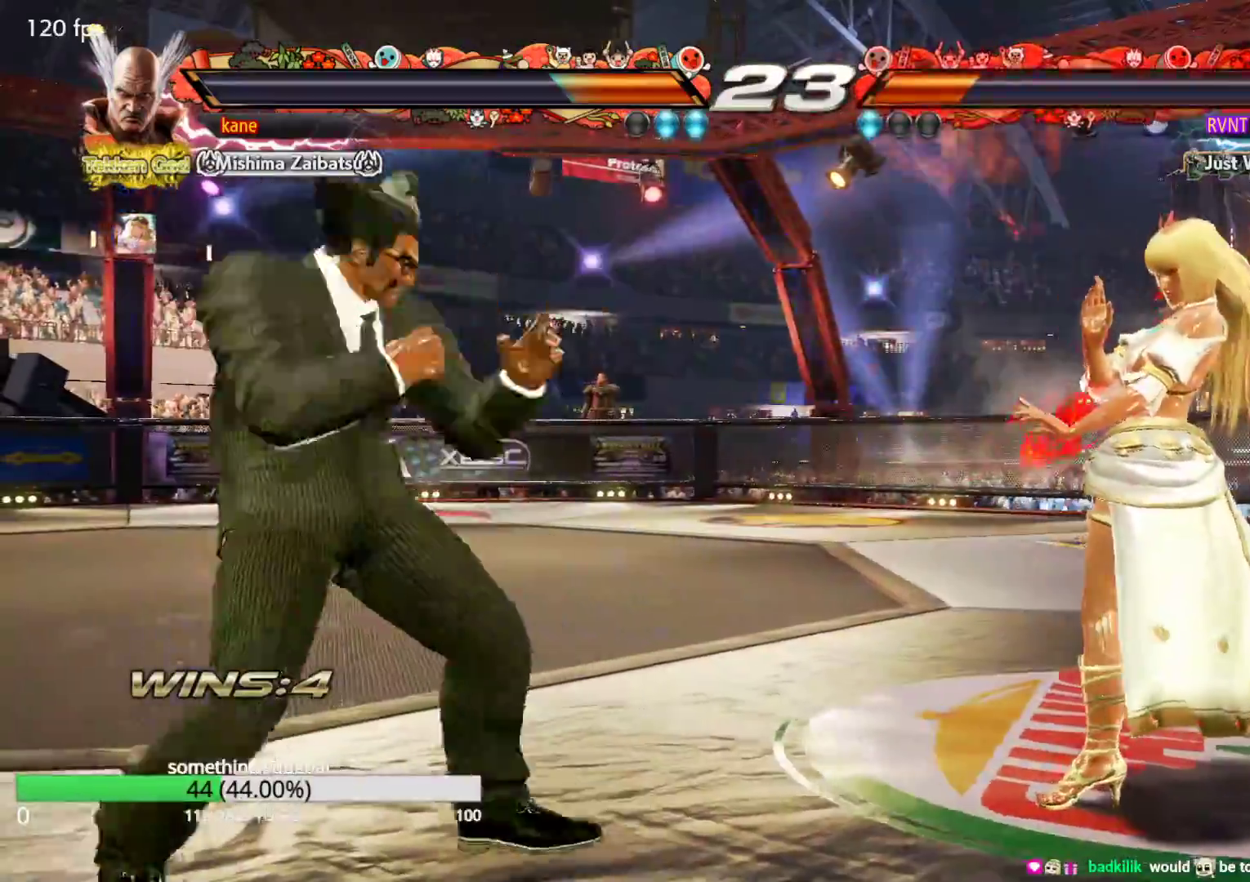
{"buttons": [], "left_stick": "left", "events": [[50, "left_stick", "center"], [150, "left_stick", "right"], [217, "left_stick", "center"], [283, "left_stick", "right"], [433, "left_stick", "left"]]}
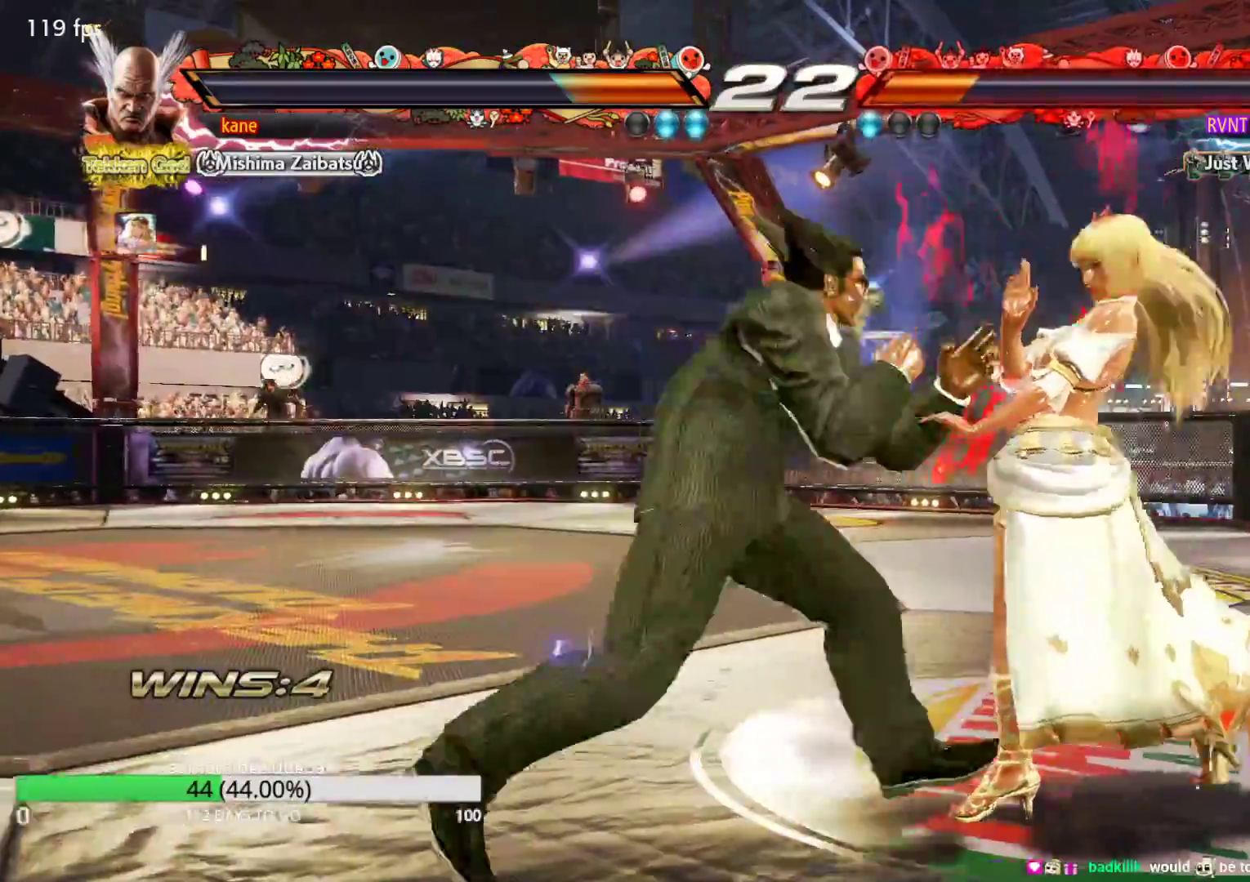
{"buttons": [], "left_stick": "left", "events": [[17, "left_stick", "center"], [83, "left_stick", "left"]]}
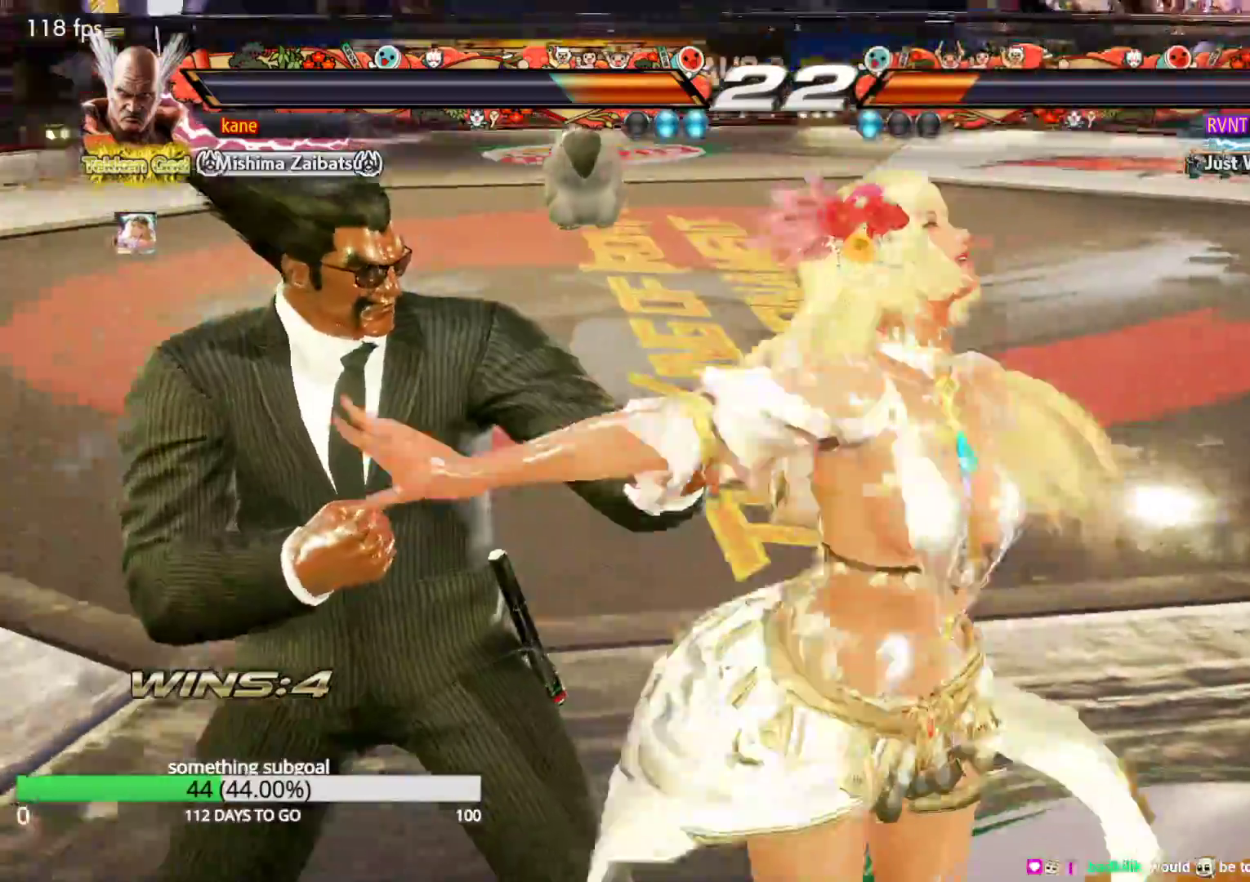
{"buttons": [], "left_stick": "left", "events": []}
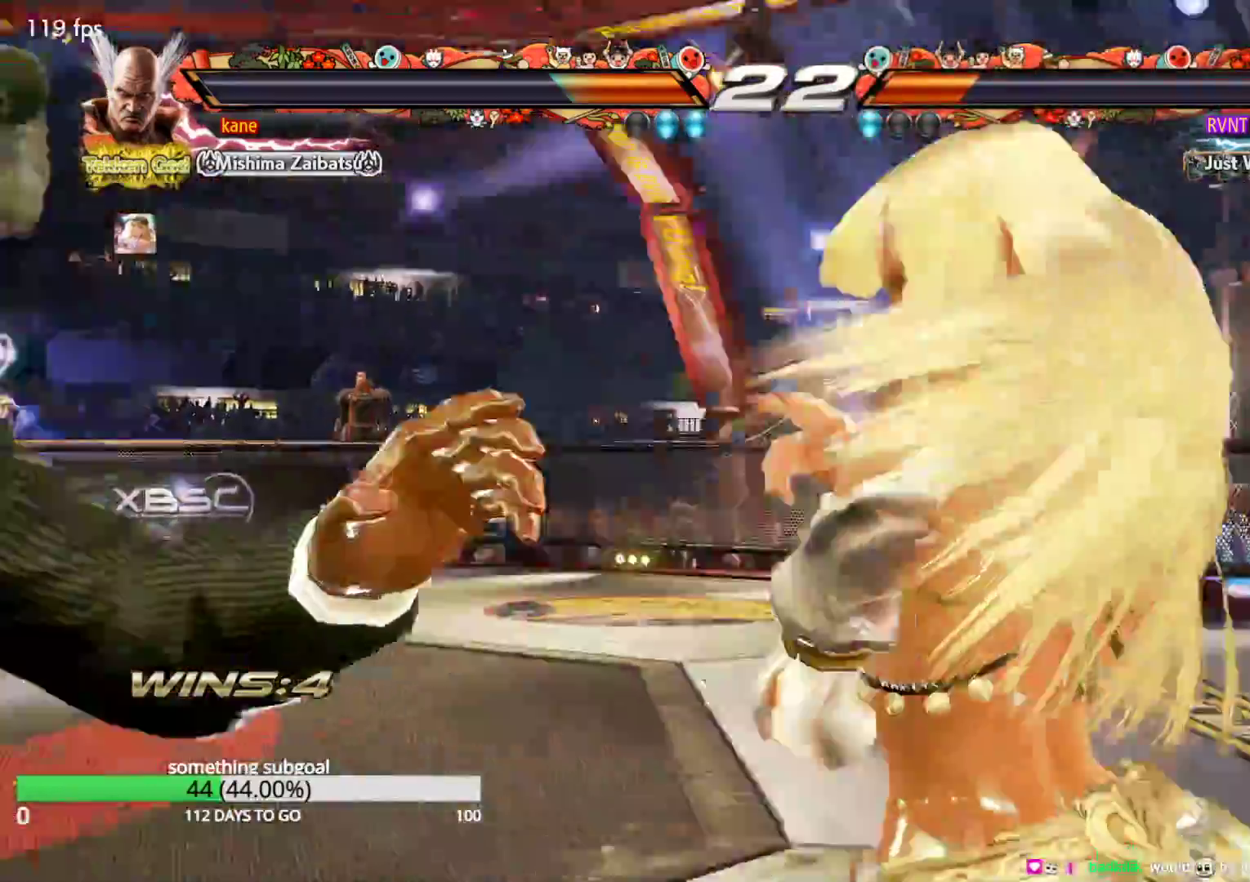
{"buttons": [], "left_stick": "left", "events": []}
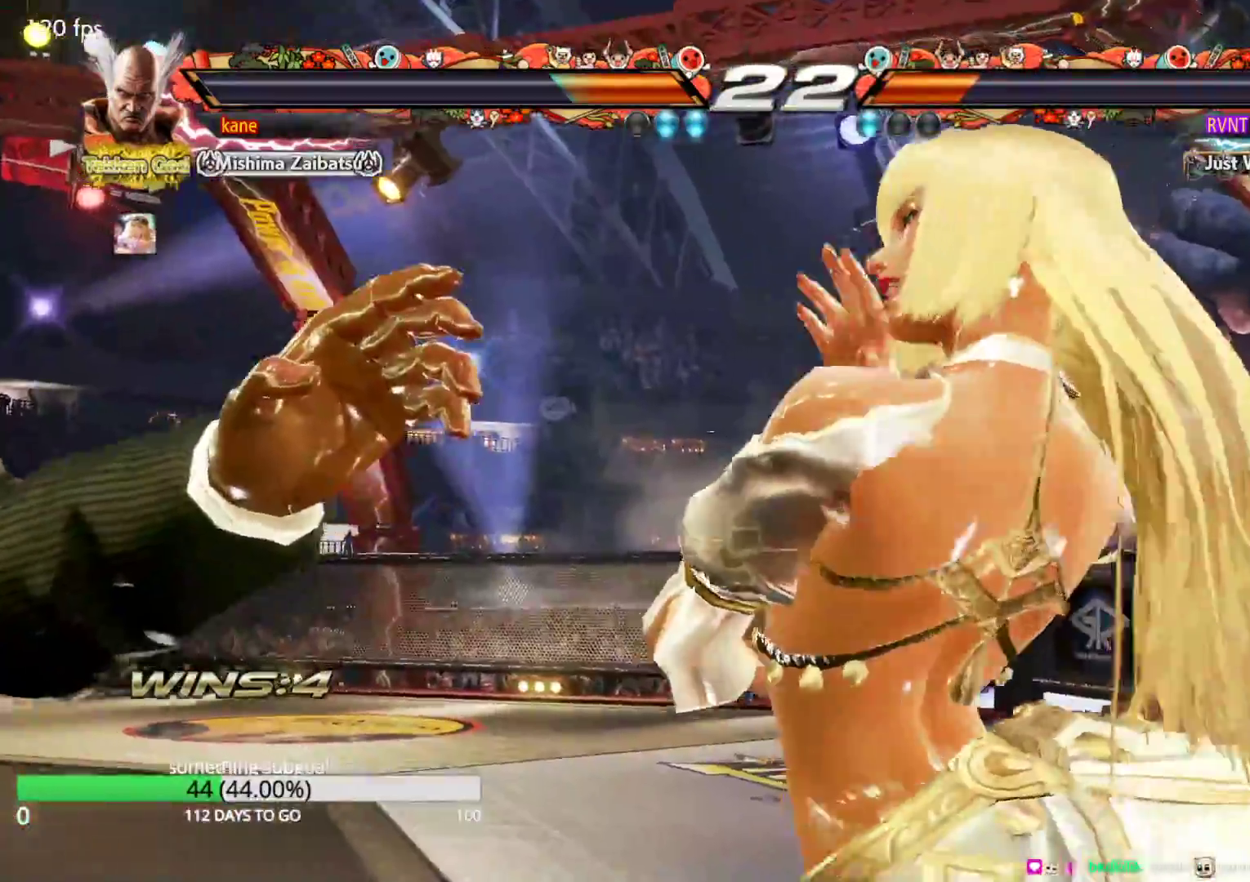
{"buttons": [], "left_stick": "left", "events": []}
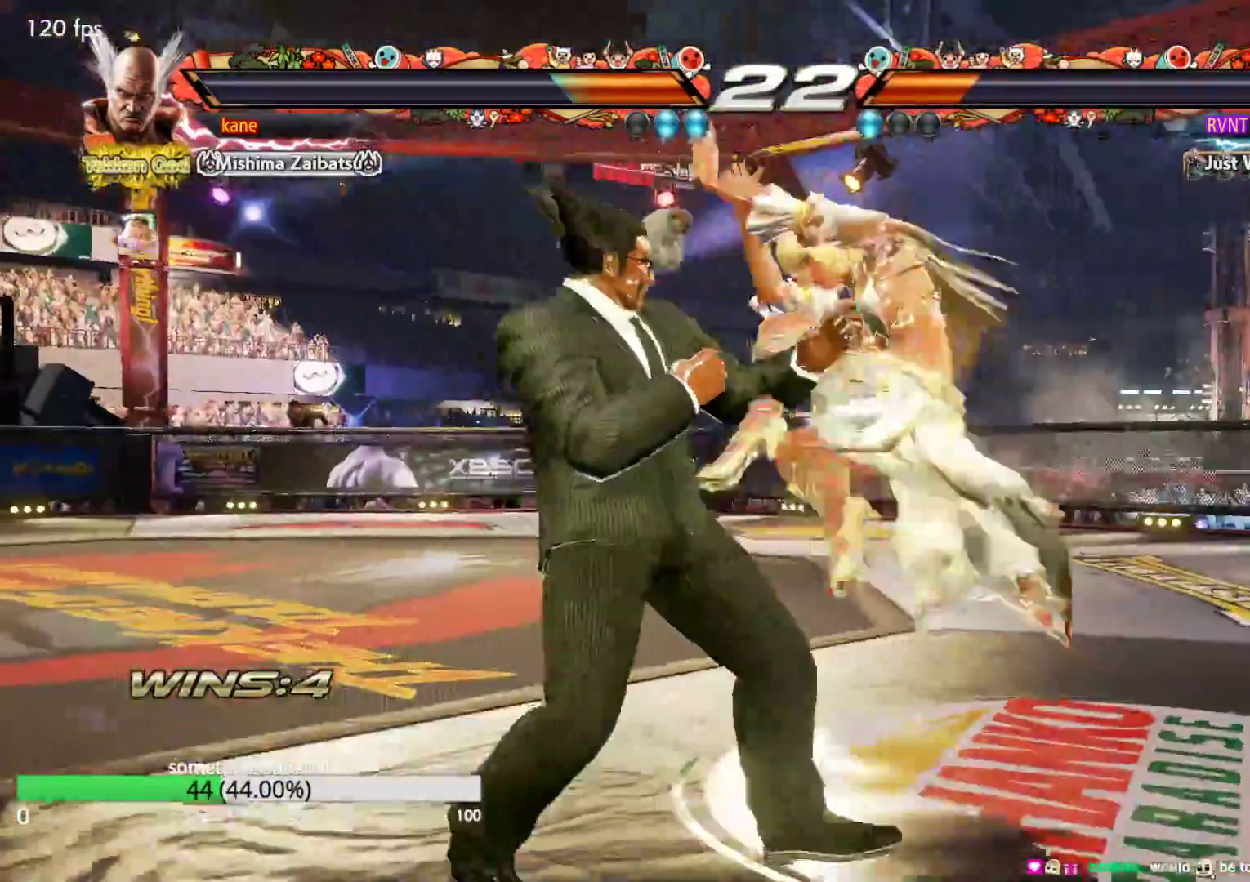
{"buttons": [], "left_stick": "left", "events": []}
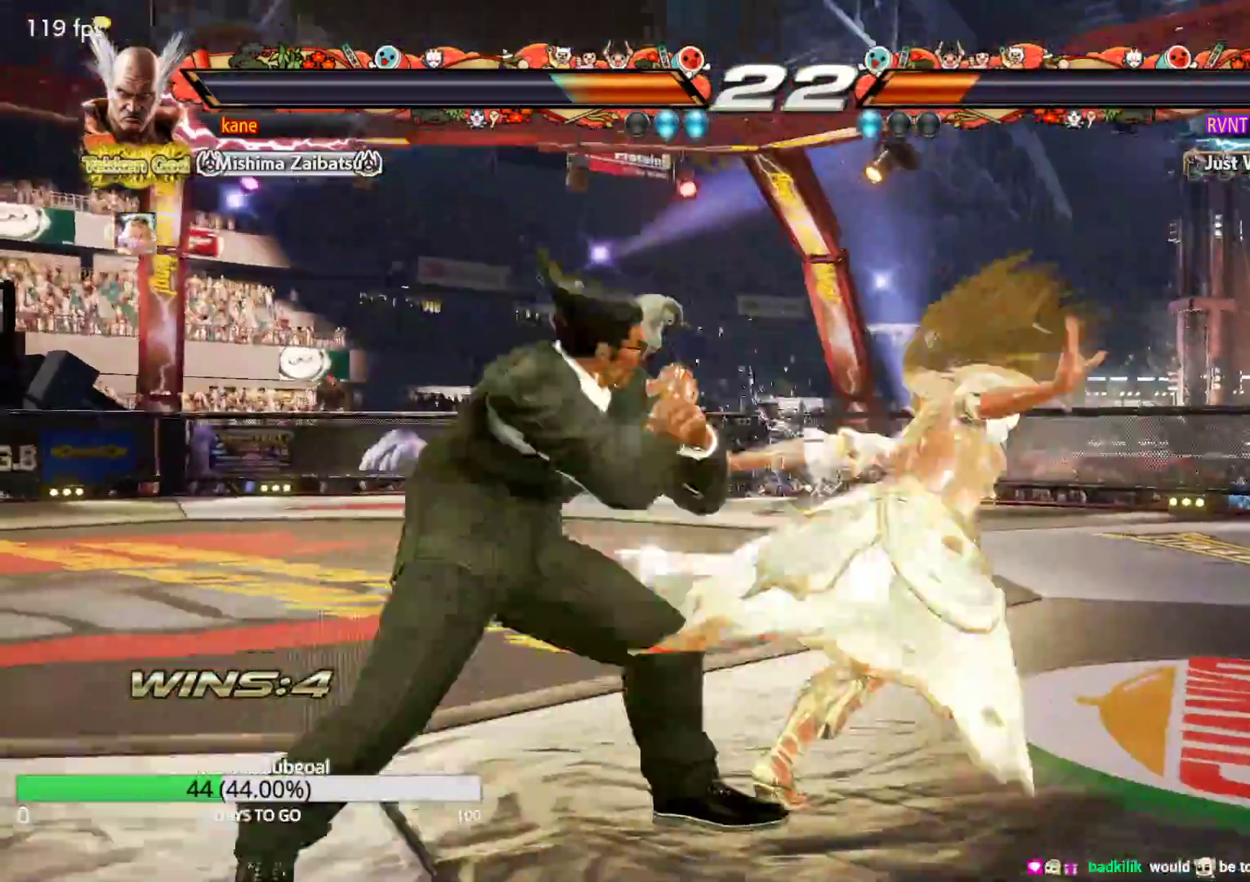
{"buttons": [], "left_stick": "left", "events": [[67, "CROSS", "down"], [117, "CROSS", "up"], [183, "CROSS", "down"], [217, "CROSS", "up"], [283, "CROSS", "down"], [333, "CROSS", "up"], [367, "CROSS", "down"], [450, "CROSS", "up"]]}
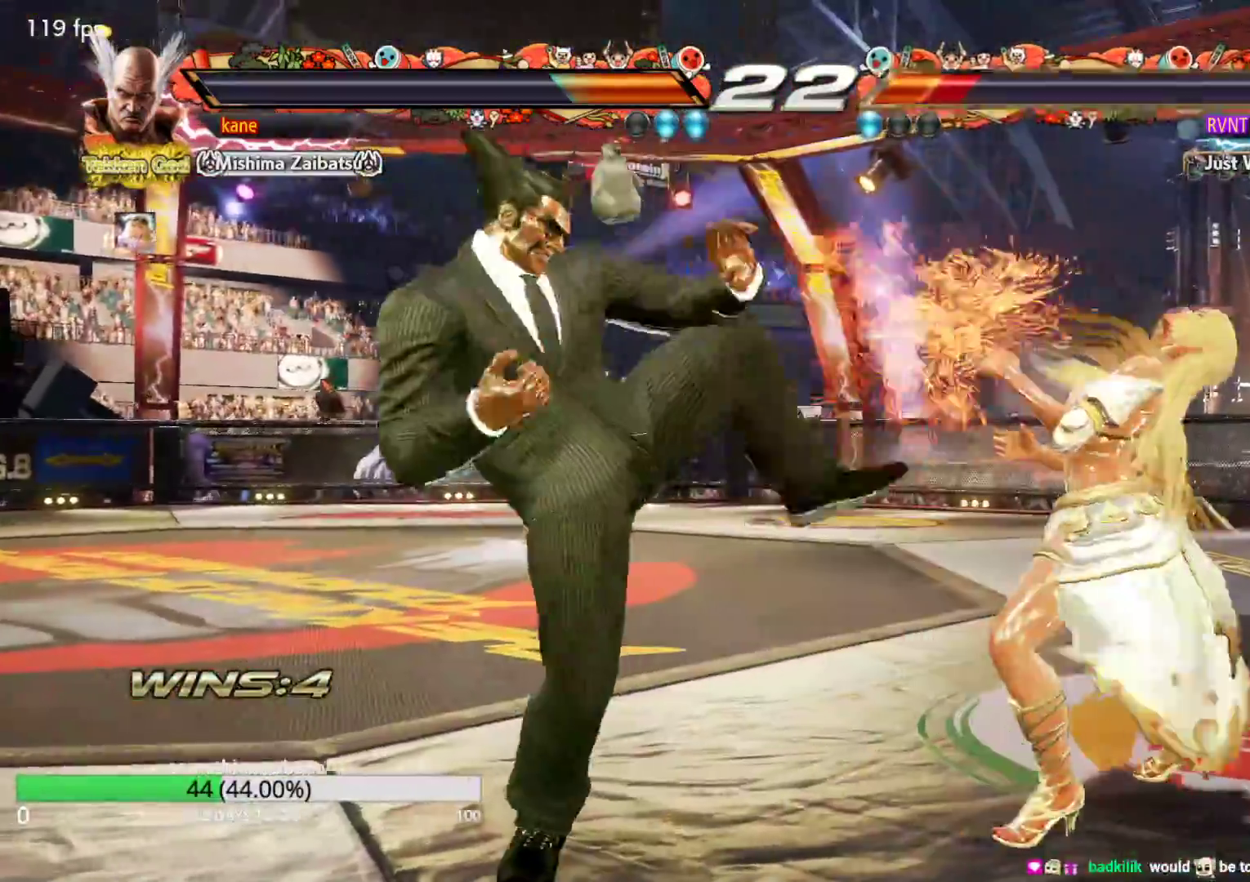
{"buttons": [], "left_stick": "center", "events": [[50, "left_stick", "center"]]}
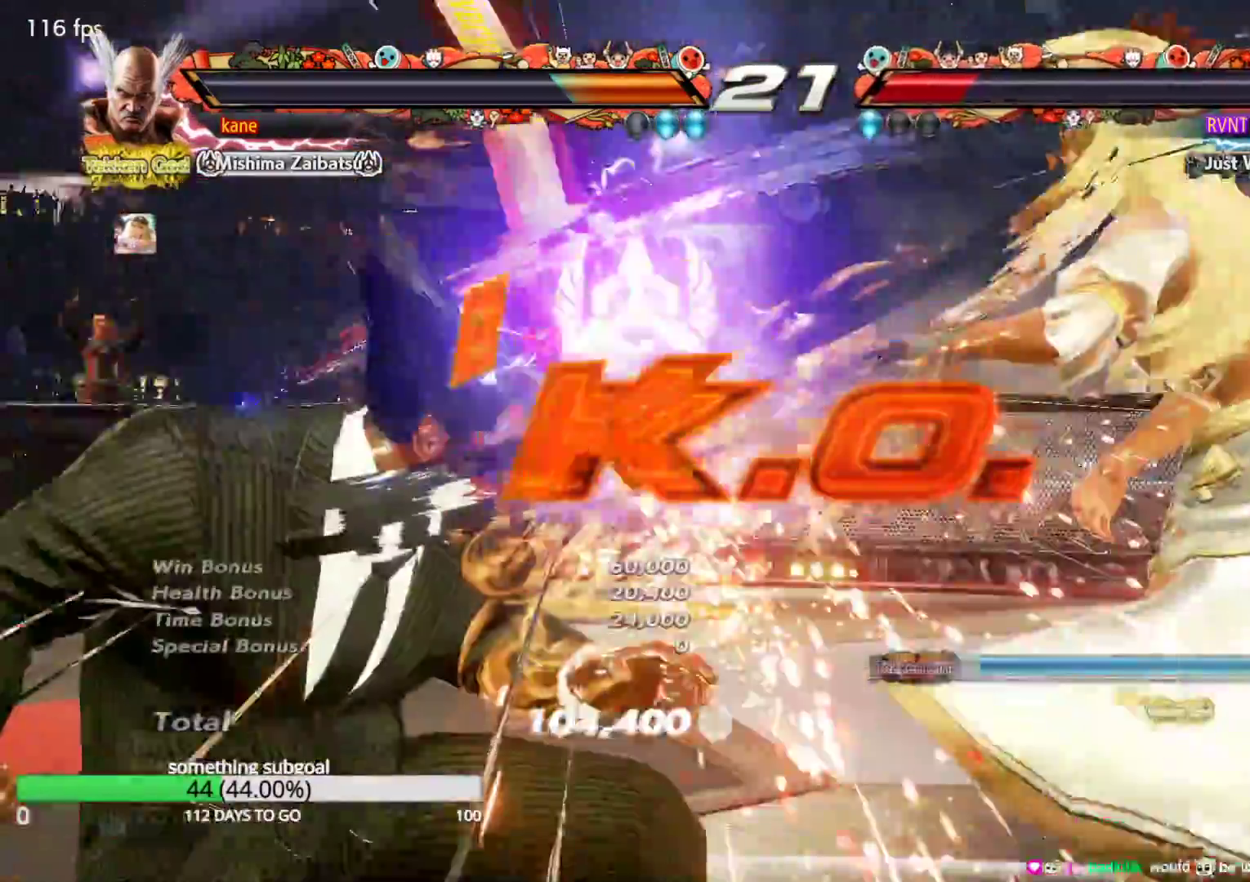
{"buttons": [], "left_stick": "center", "events": []}
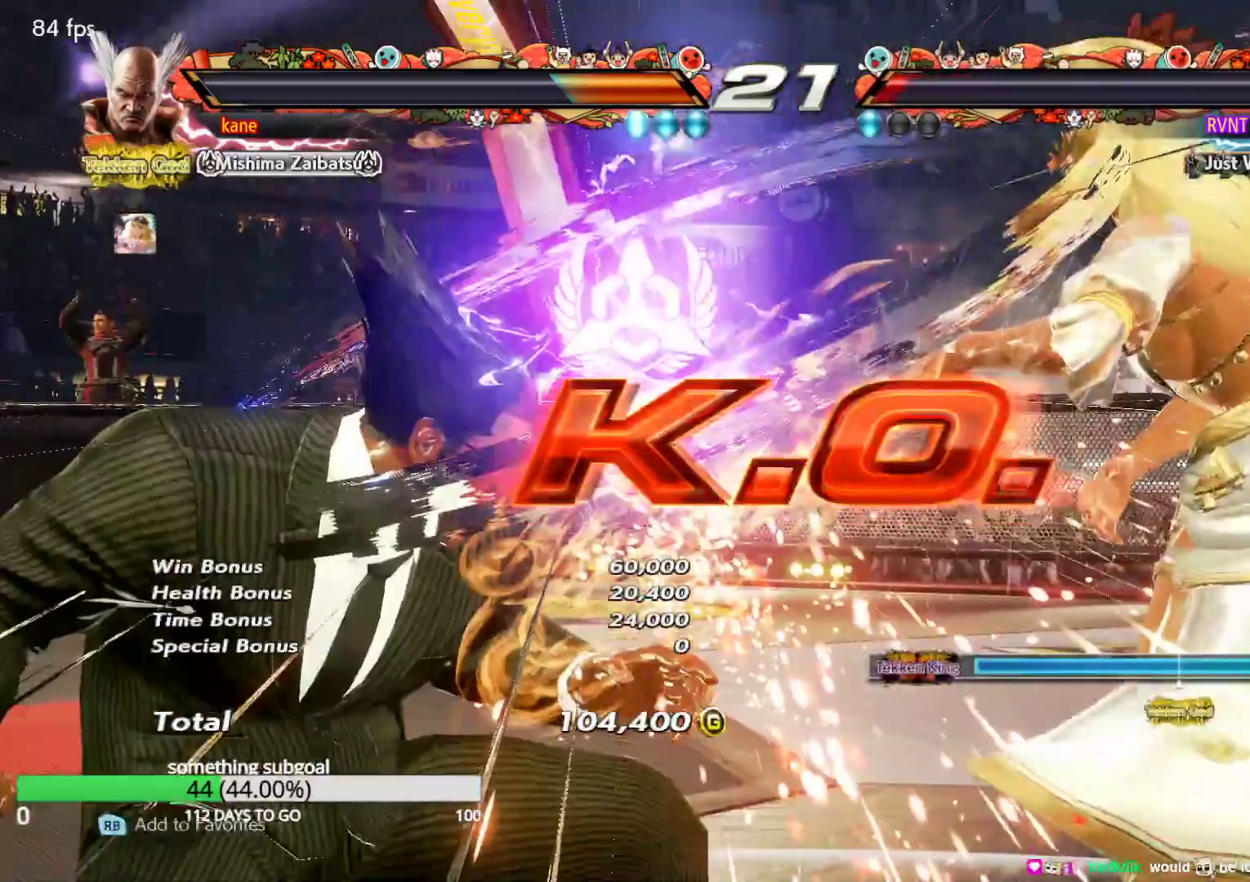
{"buttons": [], "left_stick": "center", "events": []}
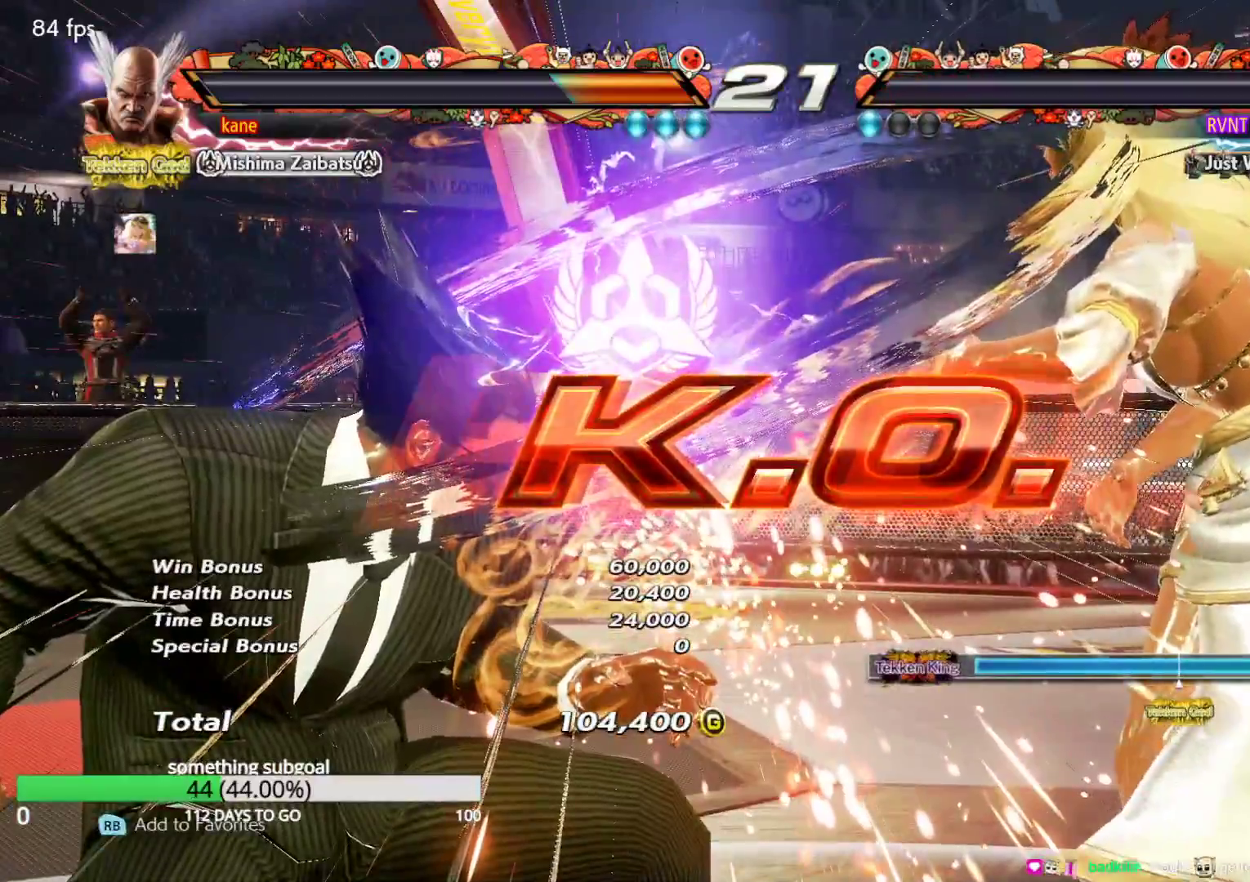
{"buttons": [], "left_stick": "center", "events": []}
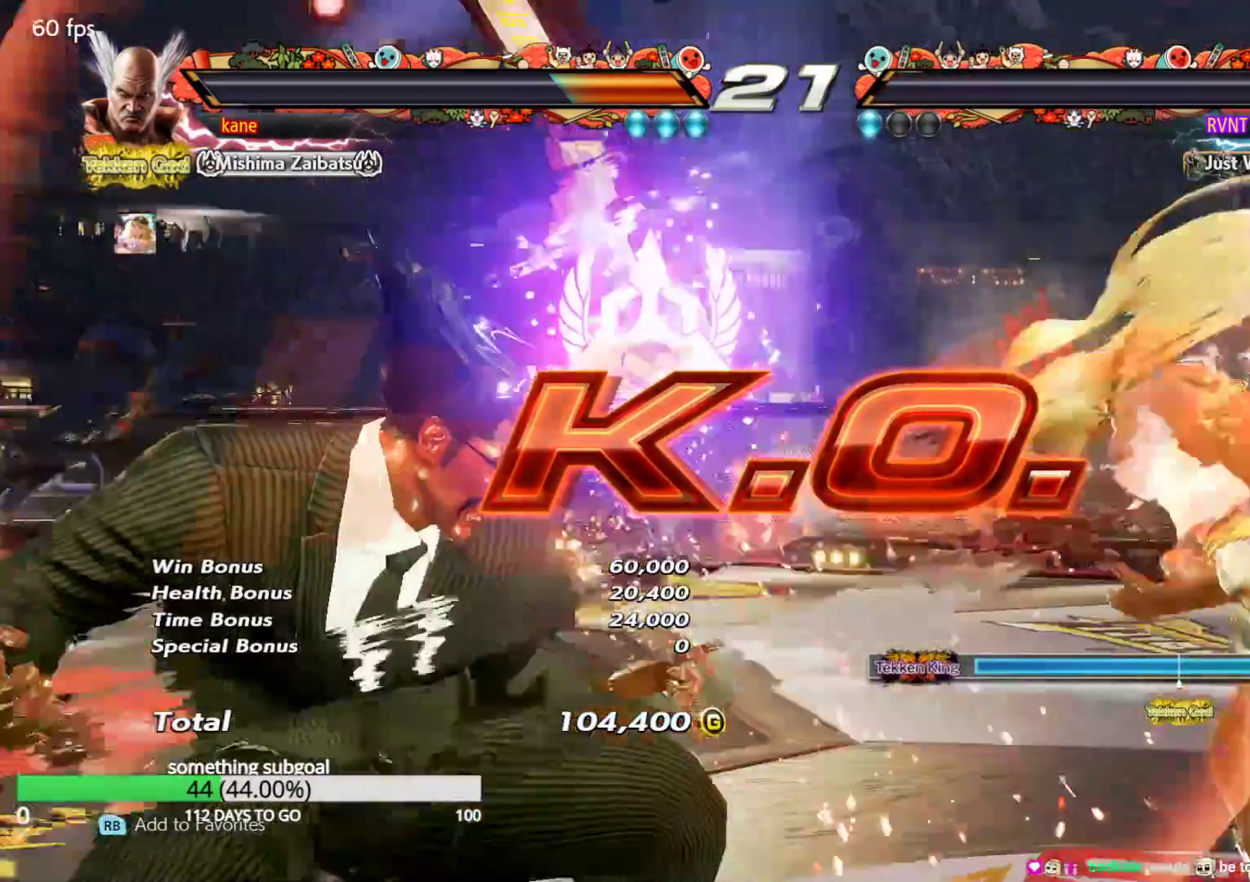
{"buttons": [], "left_stick": "right", "events": [[317, "left_stick", "right"], [367, "left_stick", "center"], [433, "left_stick", "right"]]}
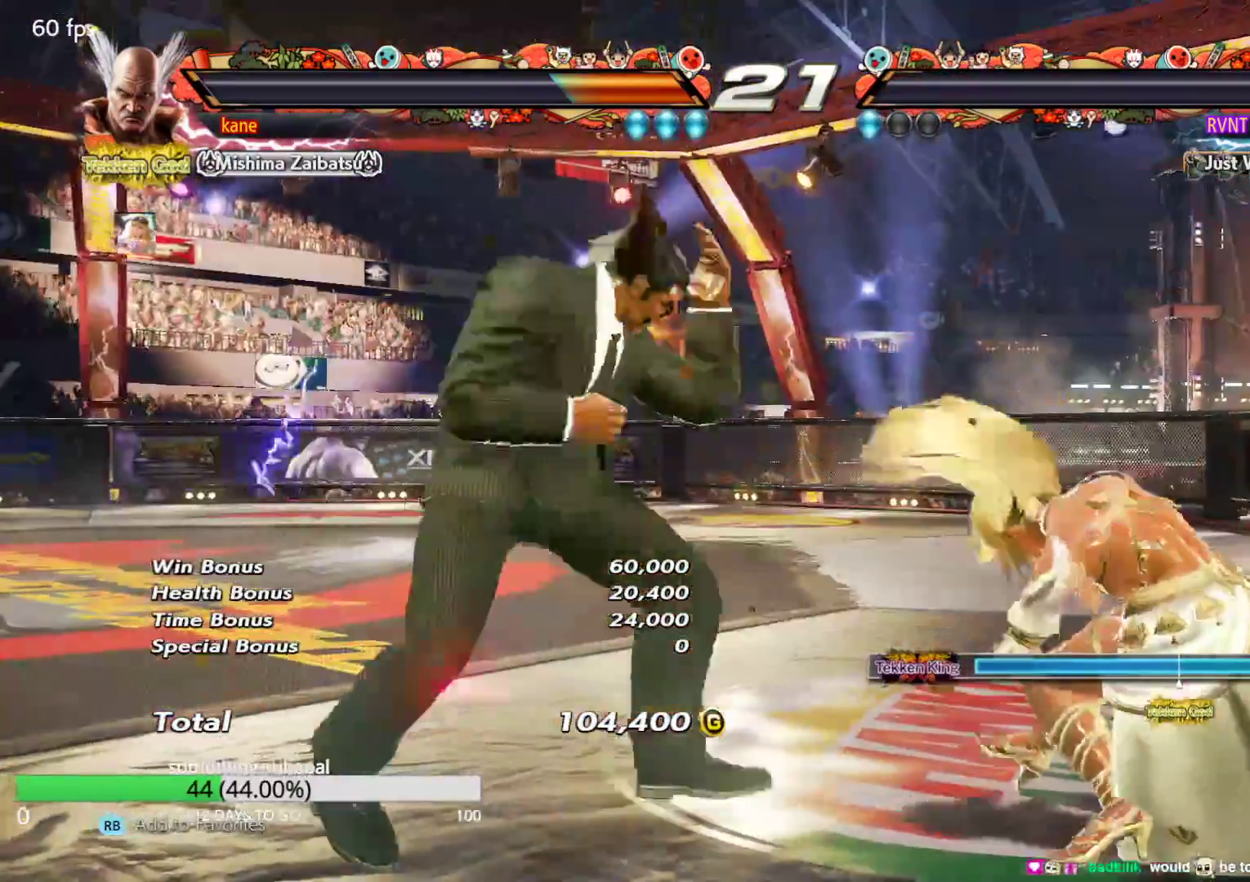
{"buttons": [], "left_stick": "center", "events": [[50, "left_stick", "center"], [117, "left_stick", "down"], [217, "left_stick", "center"], [283, "left_stick", "right"], [383, "left_stick", "down"], [500, "left_stick", "center"]]}
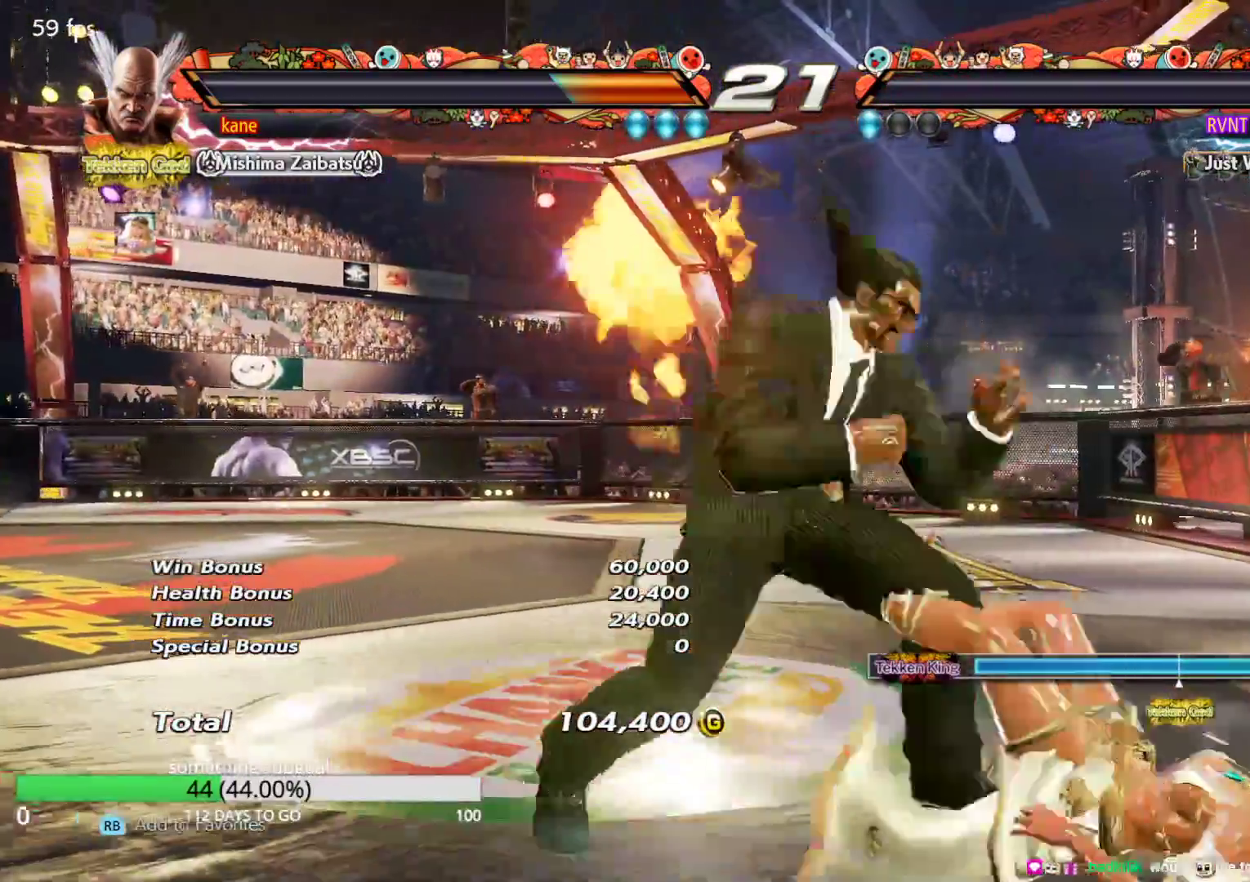
{"buttons": [], "left_stick": "center", "events": []}
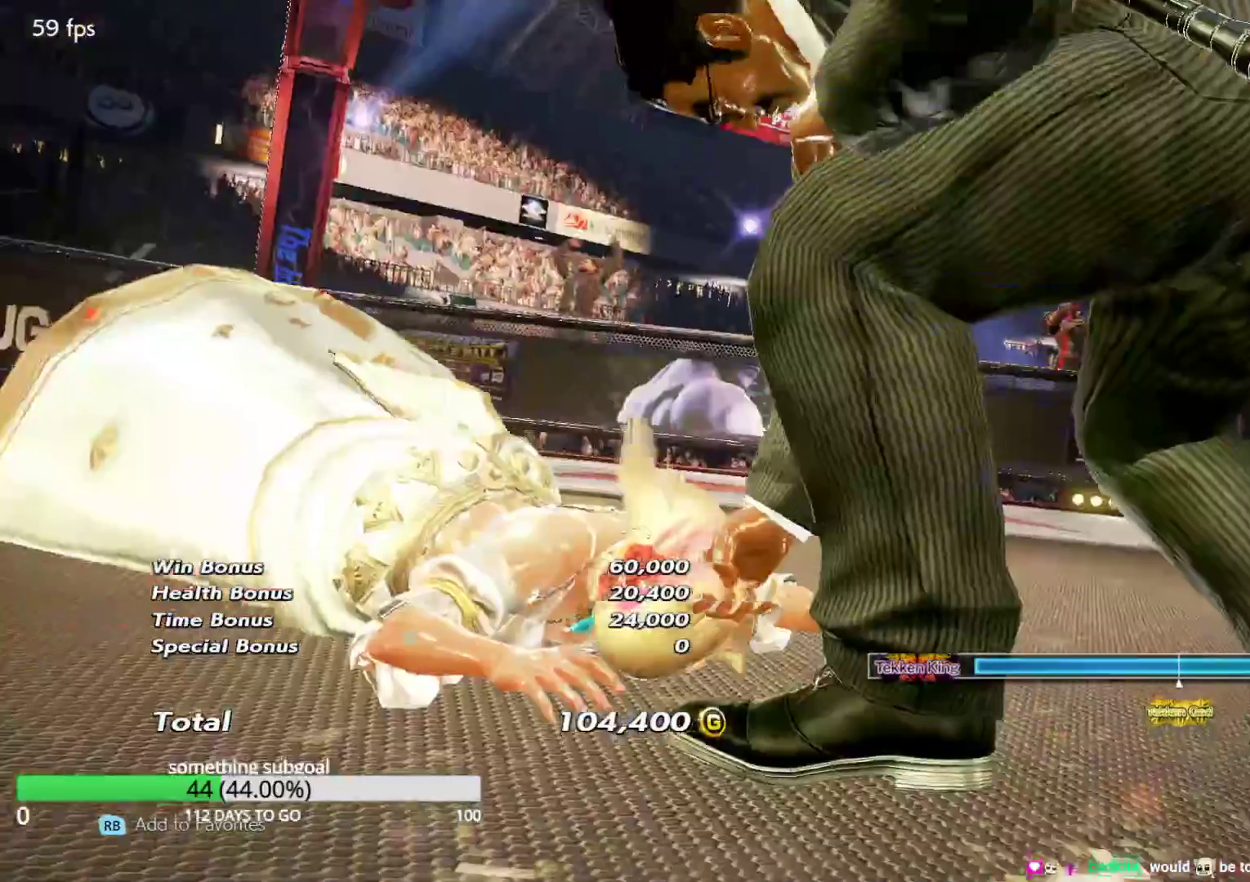
{"buttons": [], "left_stick": "center", "events": []}
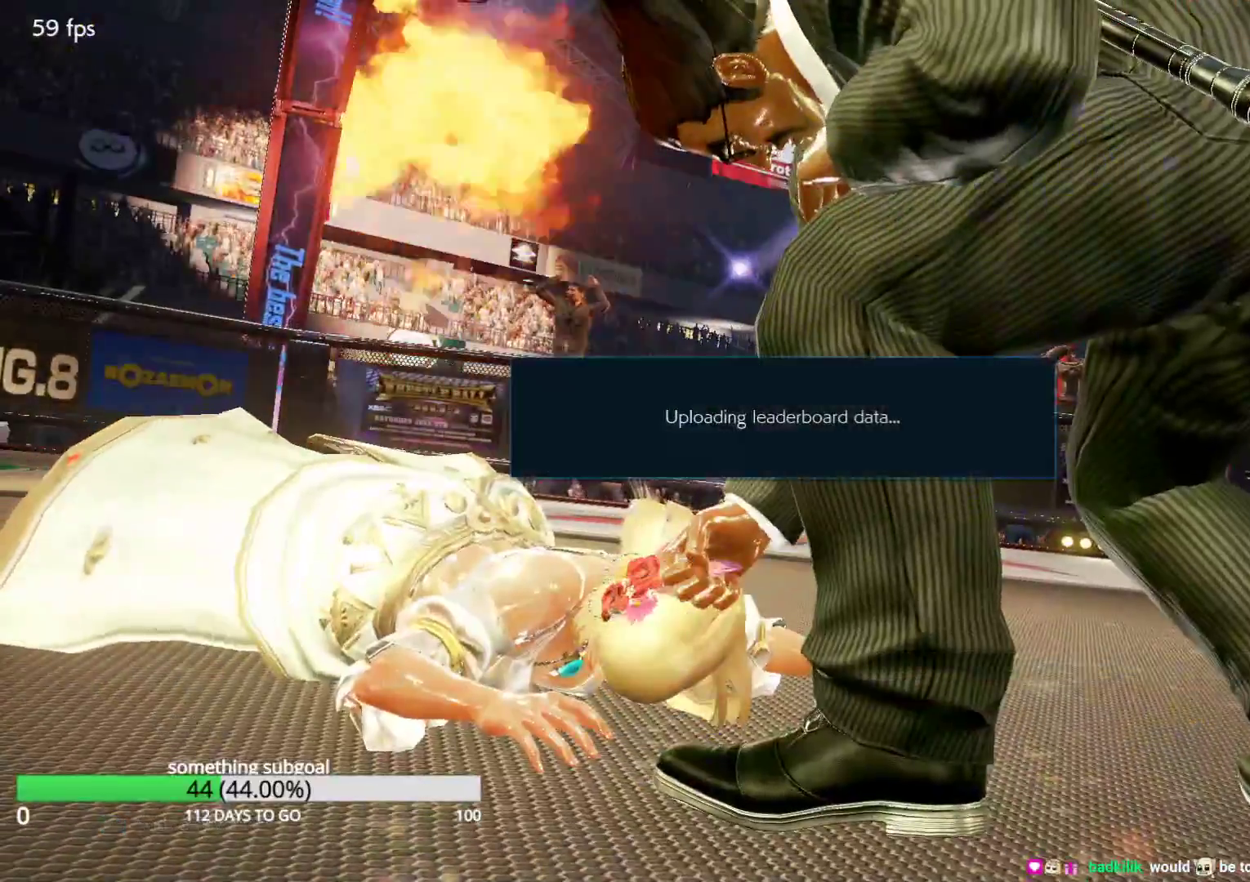
{"buttons": [], "left_stick": "center", "events": []}
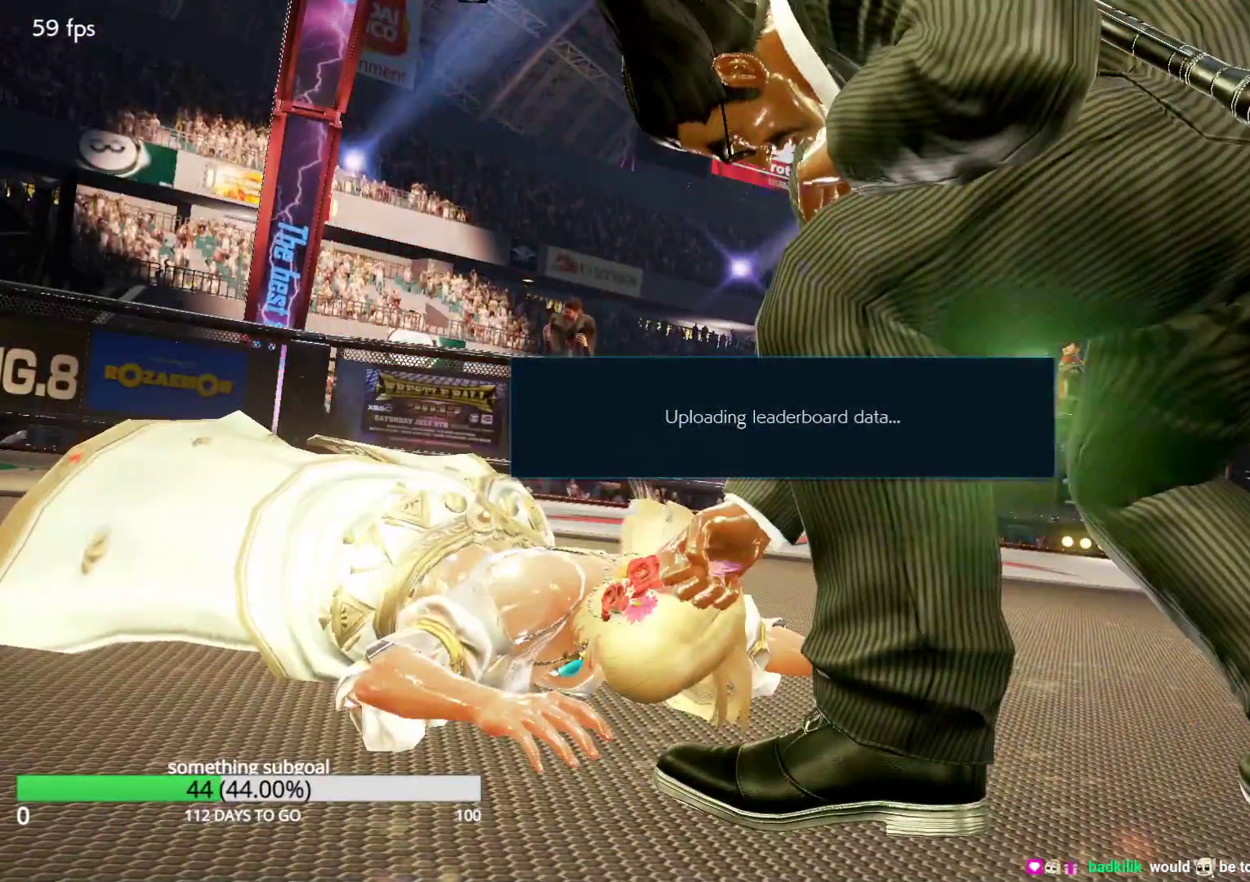
{"buttons": [], "left_stick": "center", "events": []}
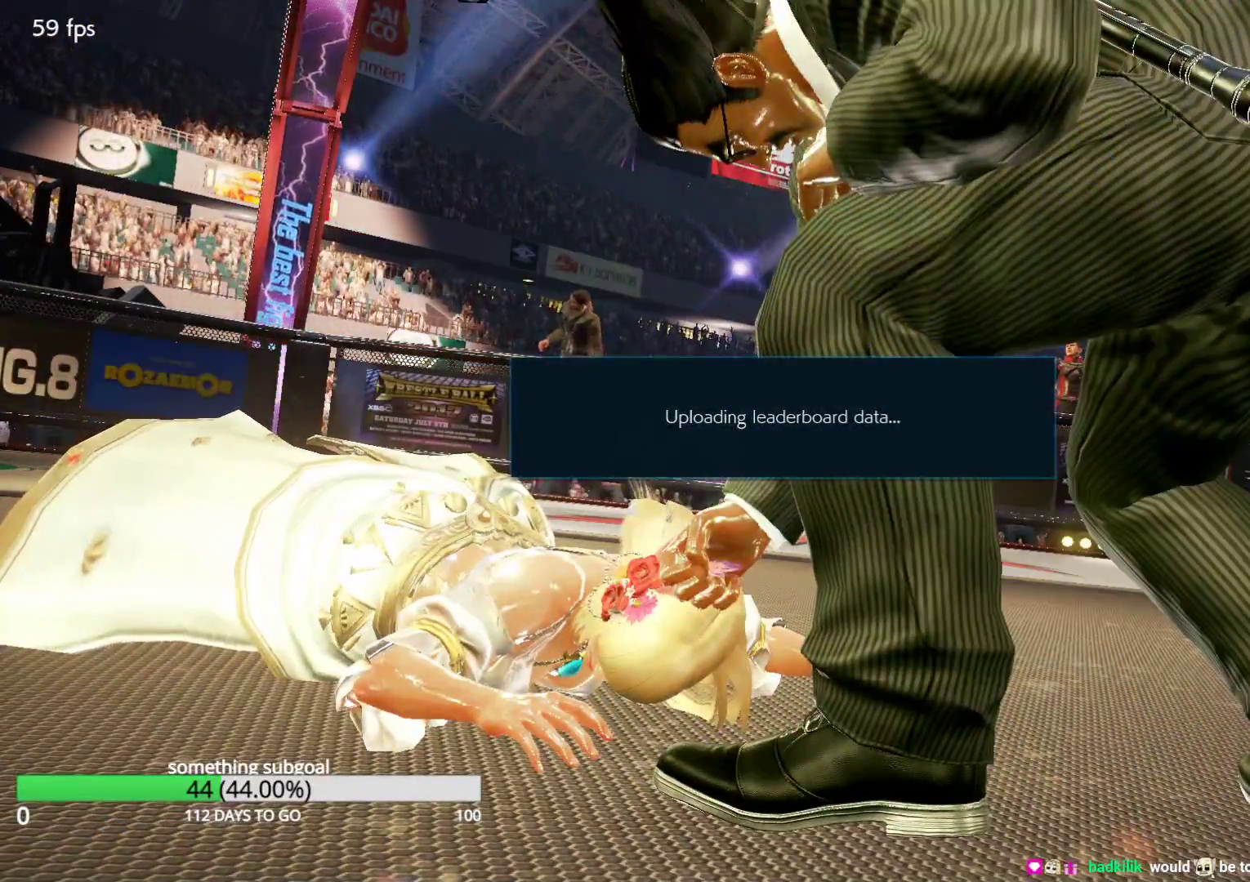
{"buttons": [], "left_stick": "center", "events": []}
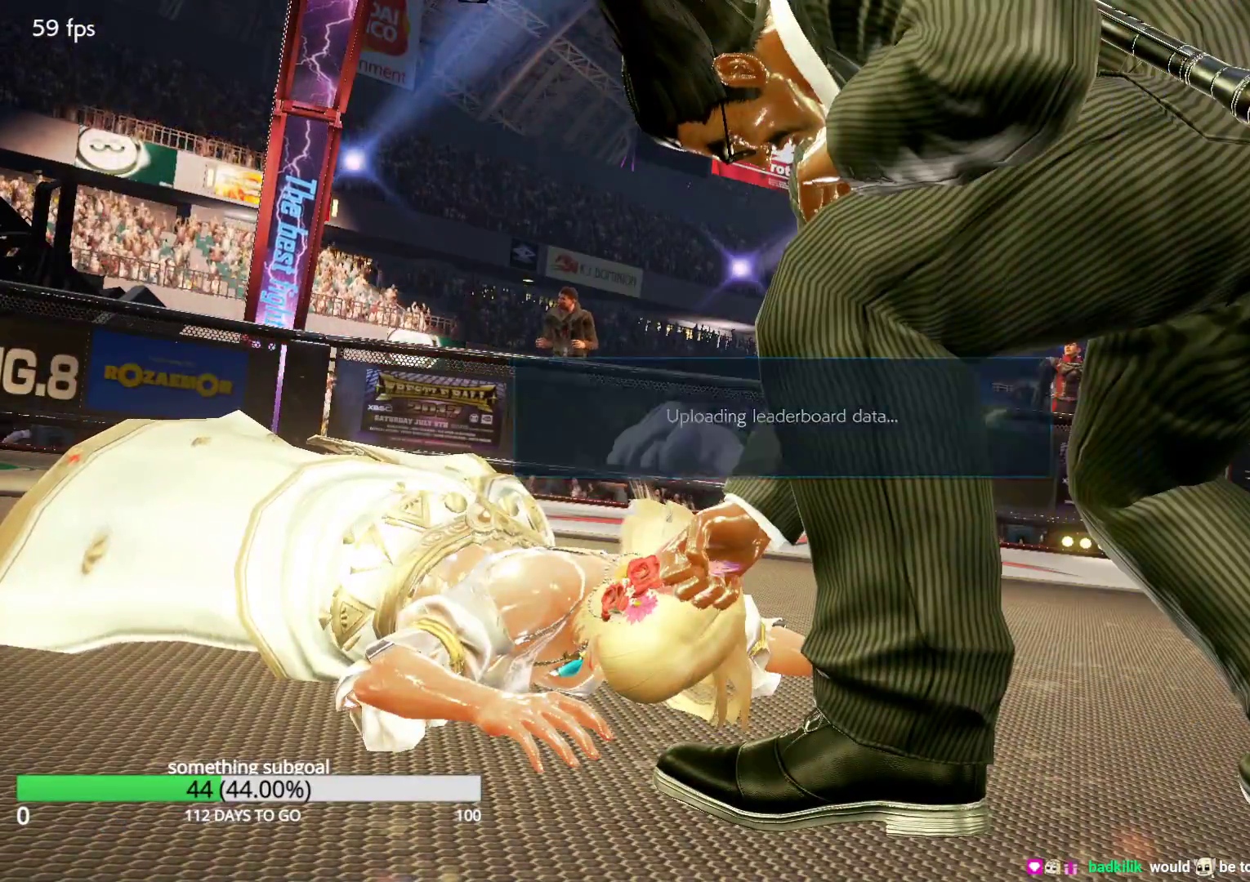
{"buttons": [], "left_stick": "center", "events": []}
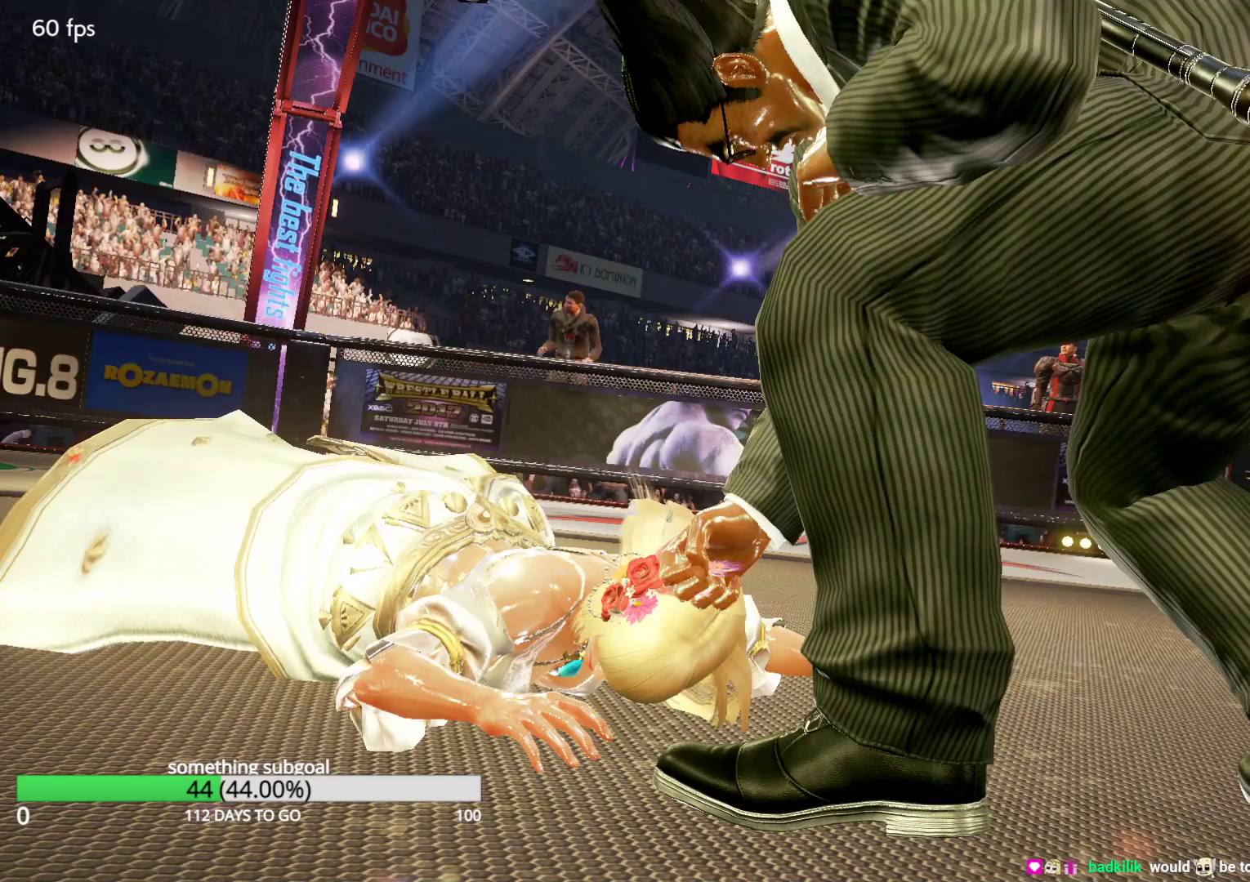
{"buttons": [], "left_stick": "center", "events": []}
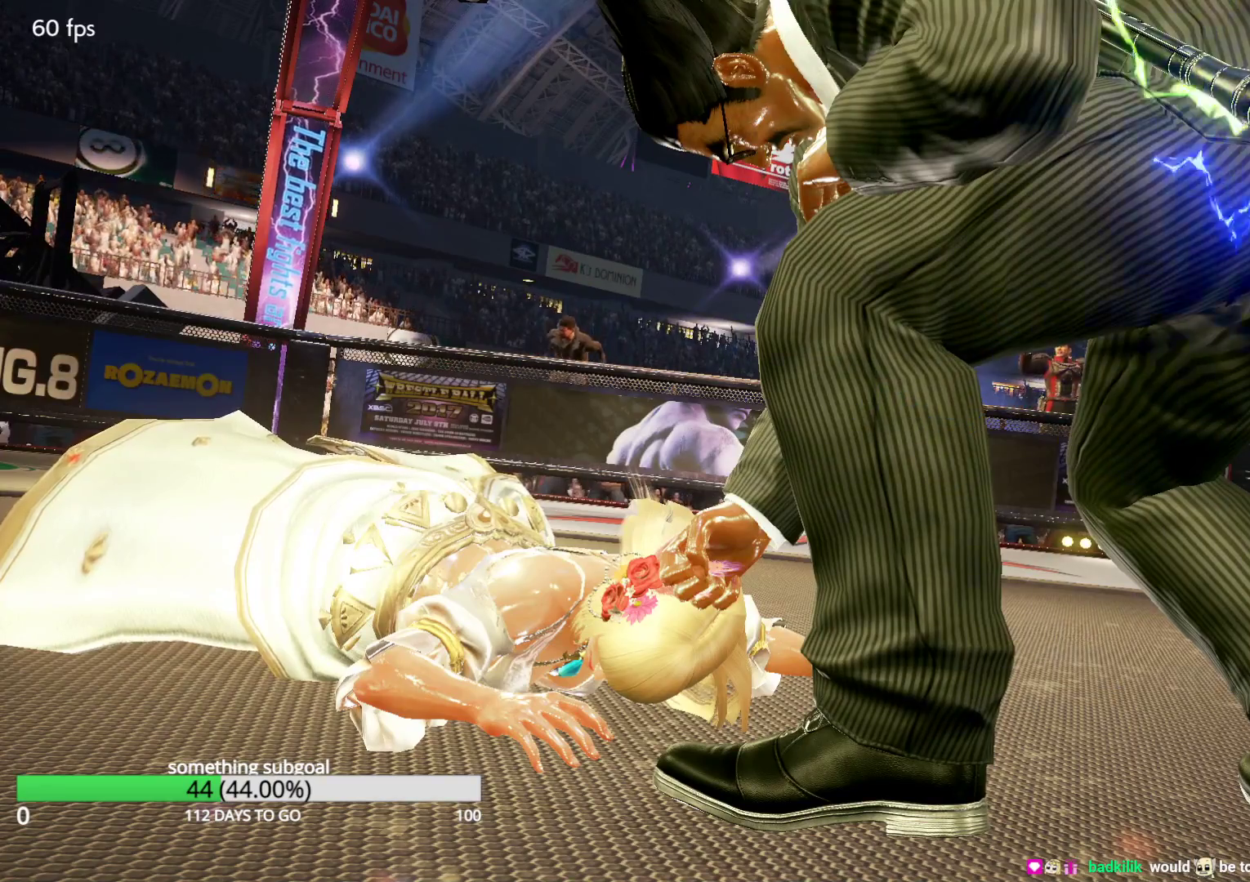
{"buttons": [], "left_stick": "center", "events": []}
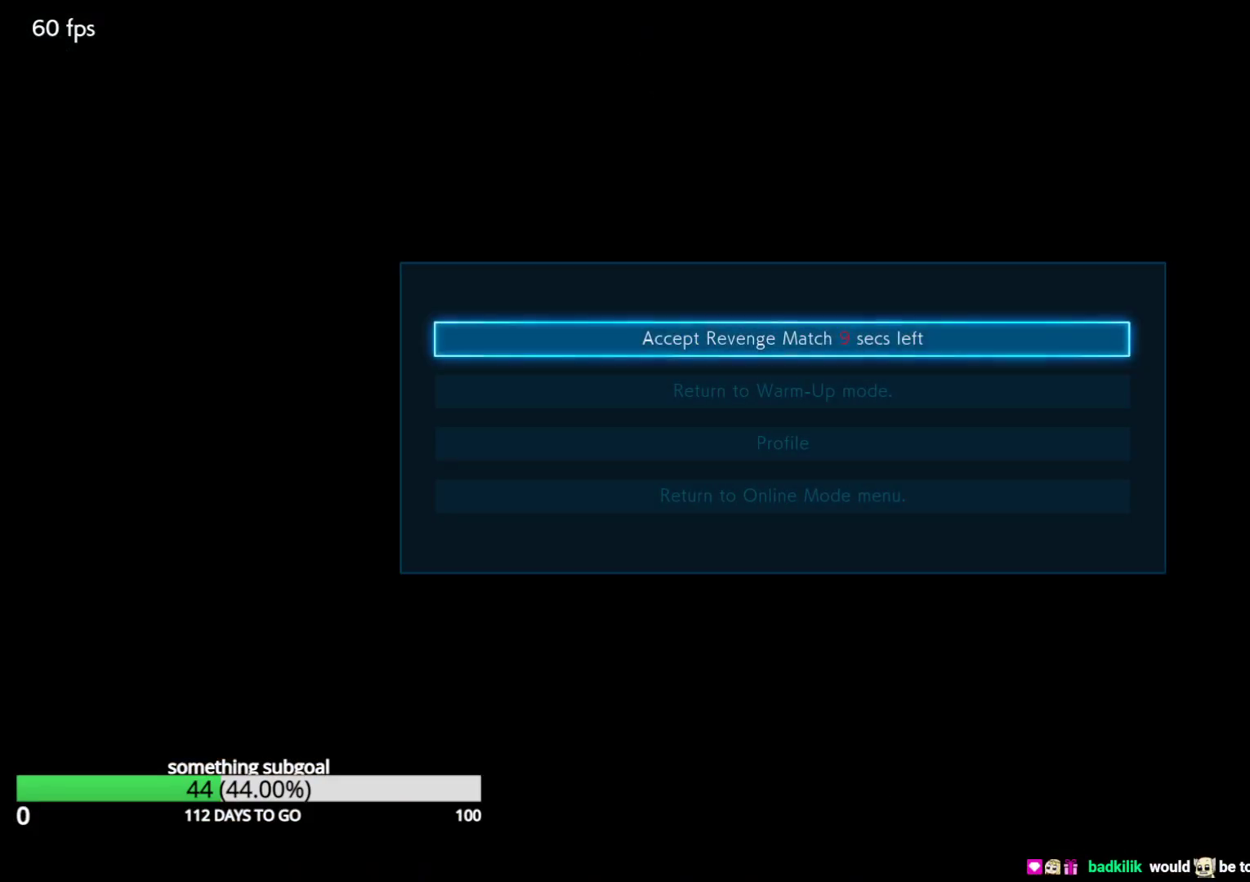
{"buttons": [], "left_stick": "center", "events": [[100, "CROSS", "down"], [167, "CROSS", "up"], [333, "CROSS", "down"], [367, "CROSS", "up"]]}
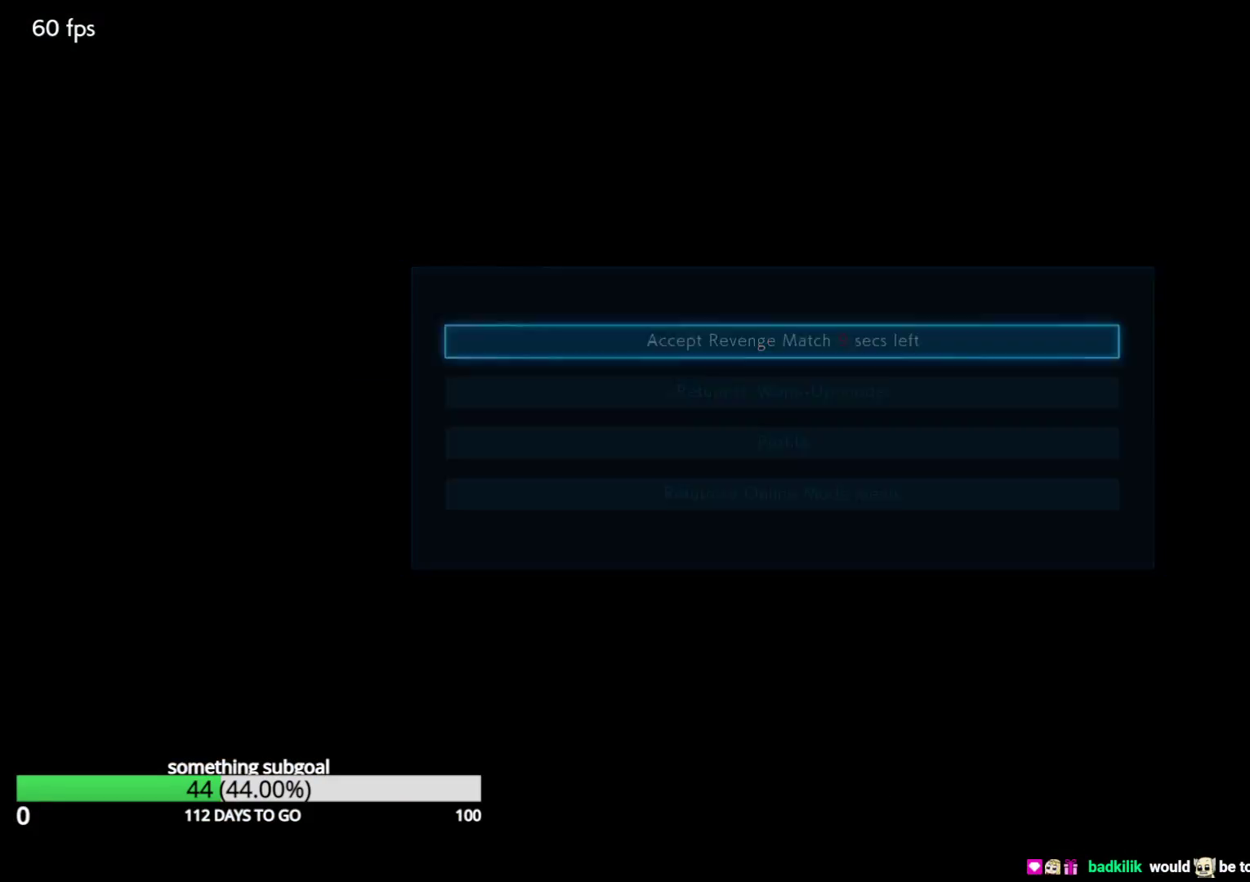
{"buttons": [], "left_stick": "center", "events": [[33, "CROSS", "down"], [67, "CROSS", "up"]]}